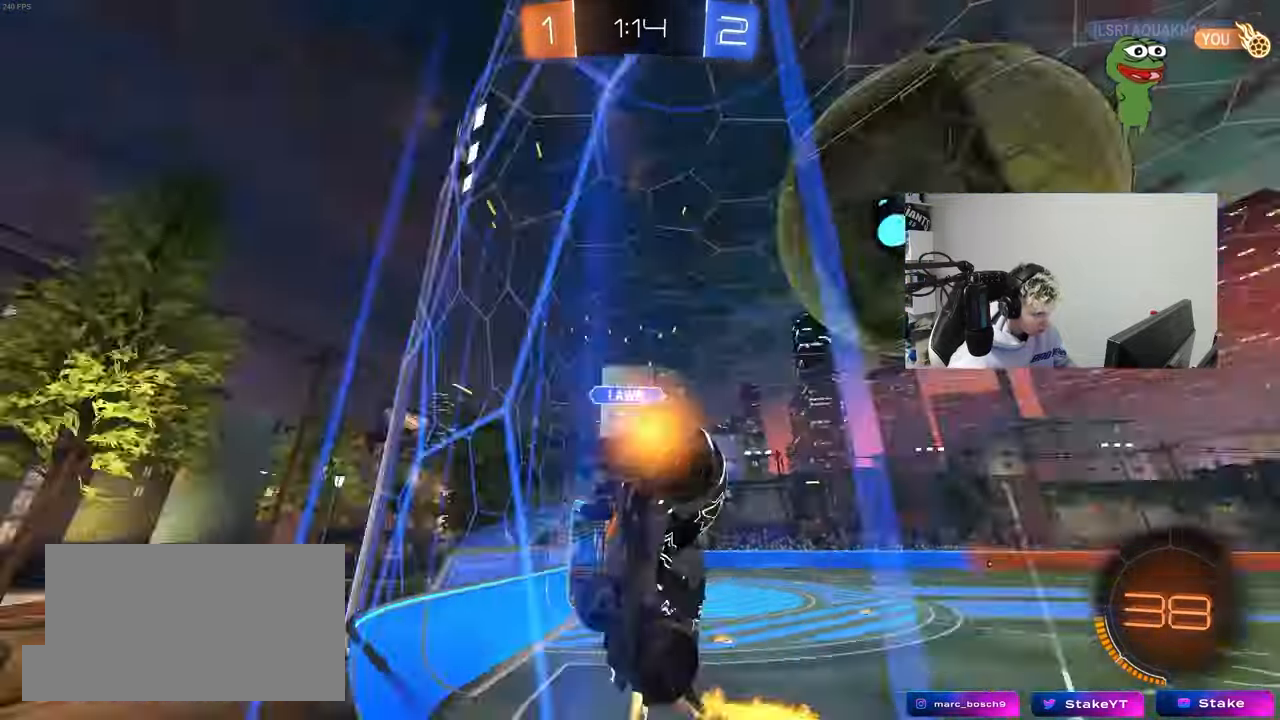
Gameplay with keyboard and mouse; each line is a JSON object with the keys and mouse buttons held at the frame after it. "events" lists presses ("down") and releases ("up") of "1", "2", "3", "4", "5", "a", "alt", "c", "caps_lock", "ctrl", "d", "e", "f", "g", "q", "r", "s", "shift", "space", "t", "tab", "v", "w", "x", "z", "mouse_left", "mouse_wheel" and "mouse_right" between this image and that frame as [ms after this image, input, new state], when the widget could be followed in between. "mouse_left", "mouse_wheel", "mouse_right" = the "left", "wheel", "right" buttons of the "mouse" list. No other keys are recorded. "wheel" means that the mouse wheel is clicked or scrolled. "mouse_move" is the direction in which the mouse moves at that frame (one of eight, or "still"), when it could be read.
{"keys": ["a", "w"], "mouse": [], "mouse_move": "still", "events": [[133, "mouse_left", "up"]]}
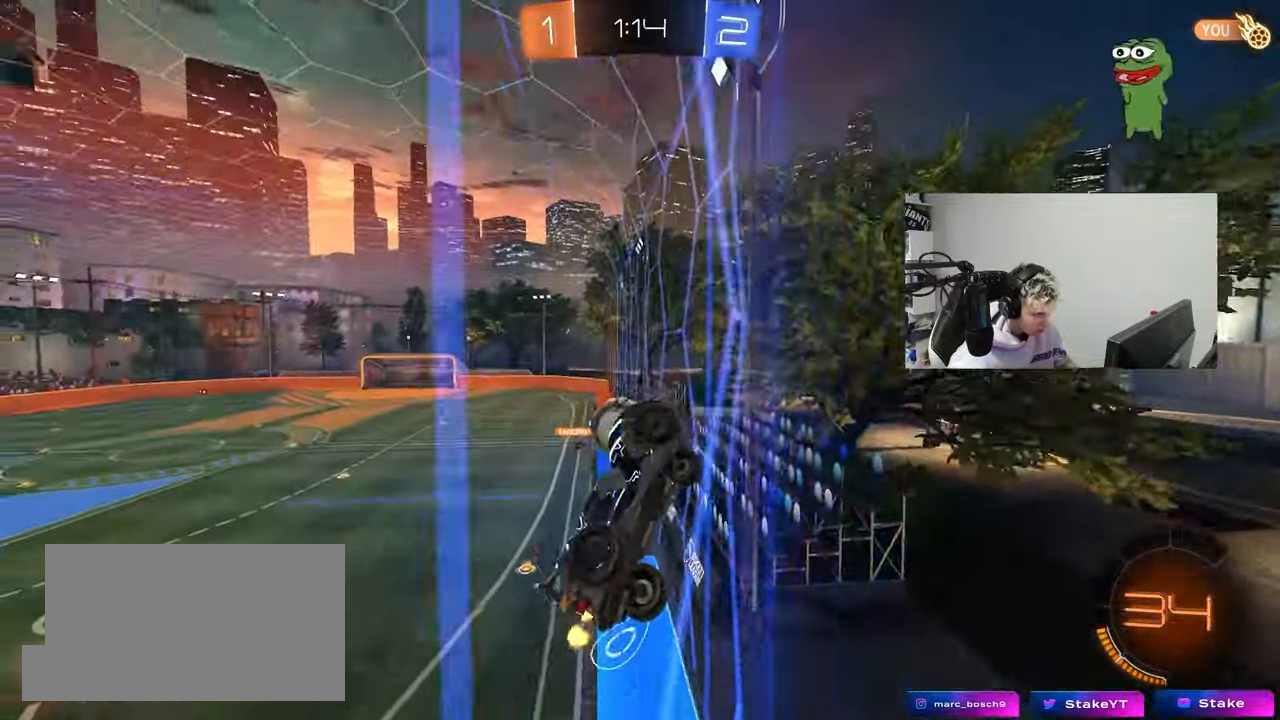
{"keys": ["a", "w"], "mouse": [], "mouse_move": "still", "events": [[50, "shift", "down"], [150, "shift", "up"]]}
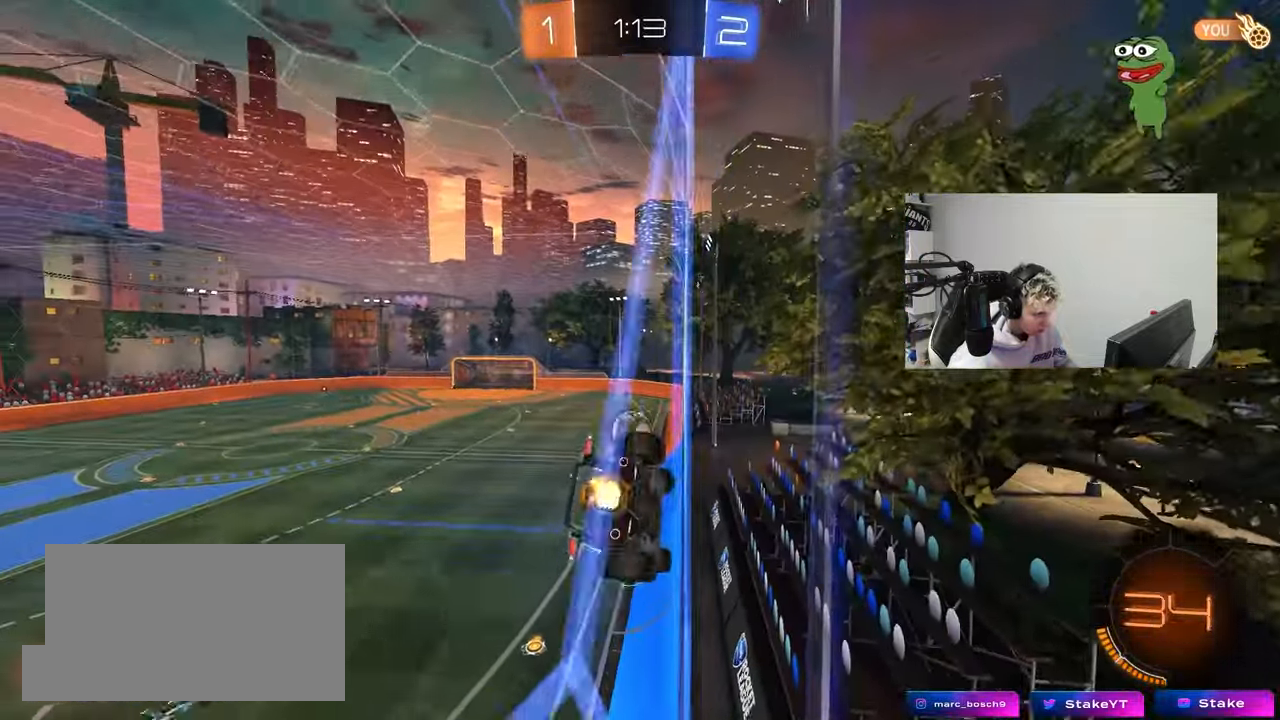
{"keys": ["d", "s"], "mouse": [], "mouse_move": "up-right", "events": [[117, "a", "up"], [117, "mouse_right", "down"], [167, "d", "down"], [167, "w", "up"], [267, "s", "down"], [267, "shift", "down"], [400, "mouse_right", "up"], [450, "shift", "up"]]}
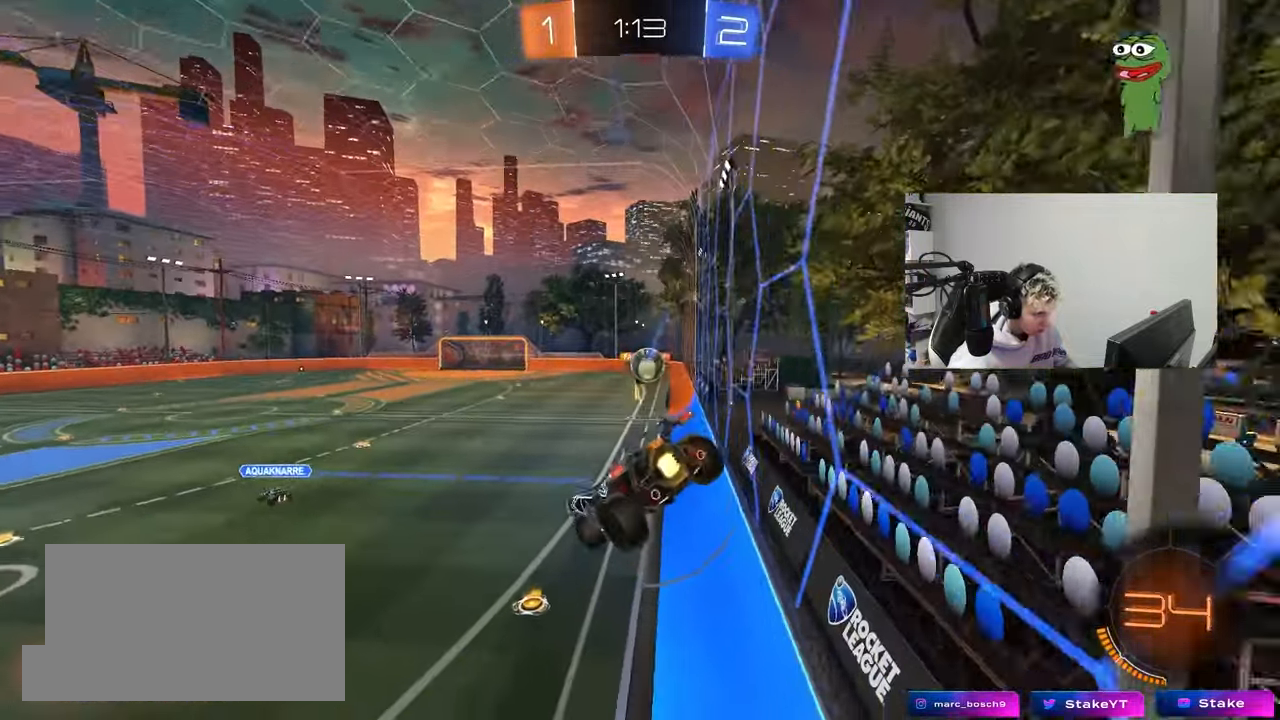
{"keys": ["d", "w"], "mouse": ["right"], "mouse_move": "still", "events": [[50, "a", "down"], [50, "d", "up"], [83, "a", "up"], [83, "s", "up"], [183, "d", "down"], [333, "w", "down"], [367, "d", "up"], [467, "d", "down"], [467, "mouse_right", "down"]]}
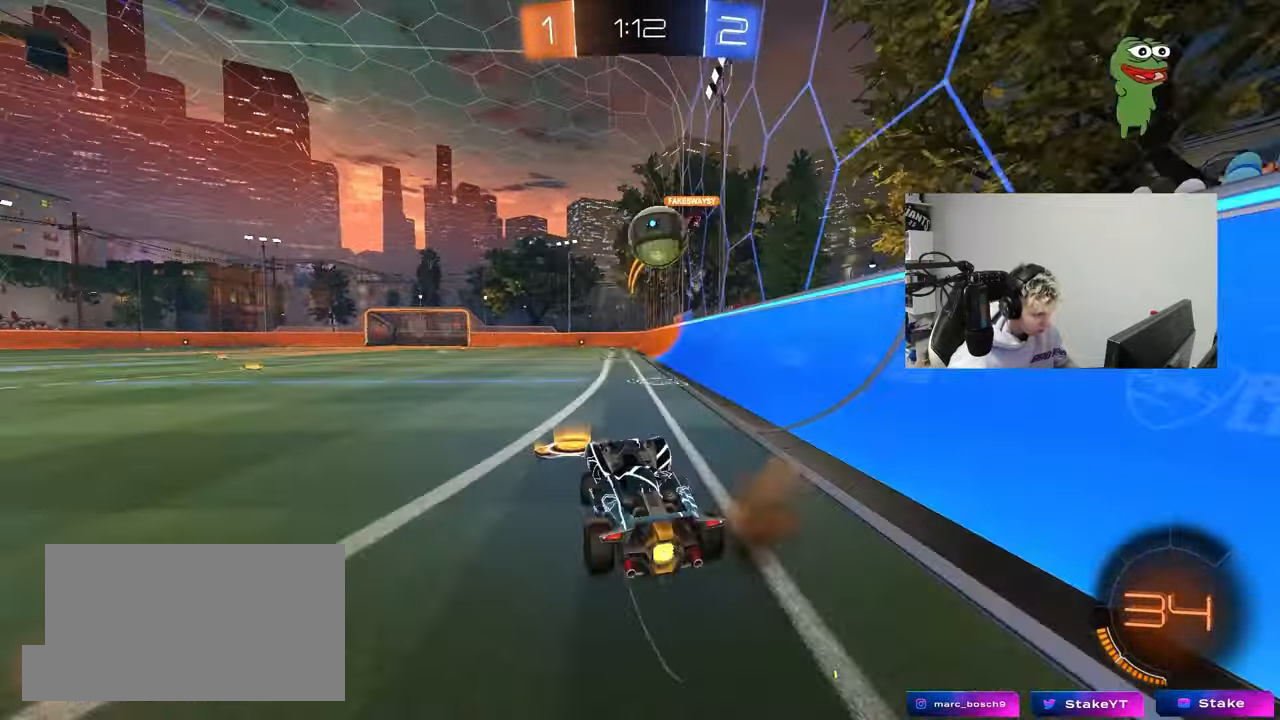
{"keys": ["a", "w"], "mouse": ["right"], "mouse_move": "still", "events": [[50, "mouse_right", "up"], [50, "s", "down"], [50, "w", "up"], [200, "s", "up"], [250, "d", "up"], [300, "d", "down"], [333, "w", "down"], [483, "a", "down"], [483, "d", "up"], [483, "mouse_right", "down"]]}
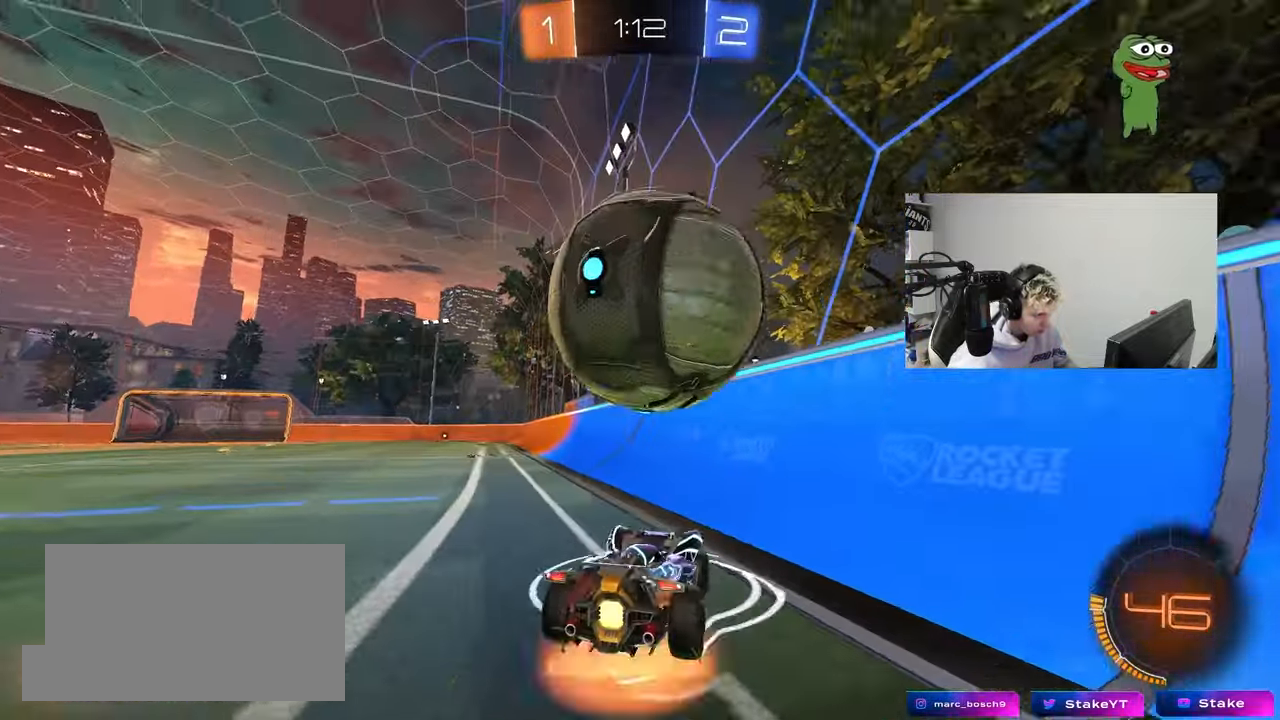
{"keys": ["a"], "mouse": [], "mouse_move": "still", "events": [[33, "a", "up"], [33, "w", "up"], [67, "mouse_right", "up"], [117, "mouse_right", "down"], [217, "mouse_right", "up"], [267, "a", "down"], [300, "shift", "down"], [400, "shift", "up"]]}
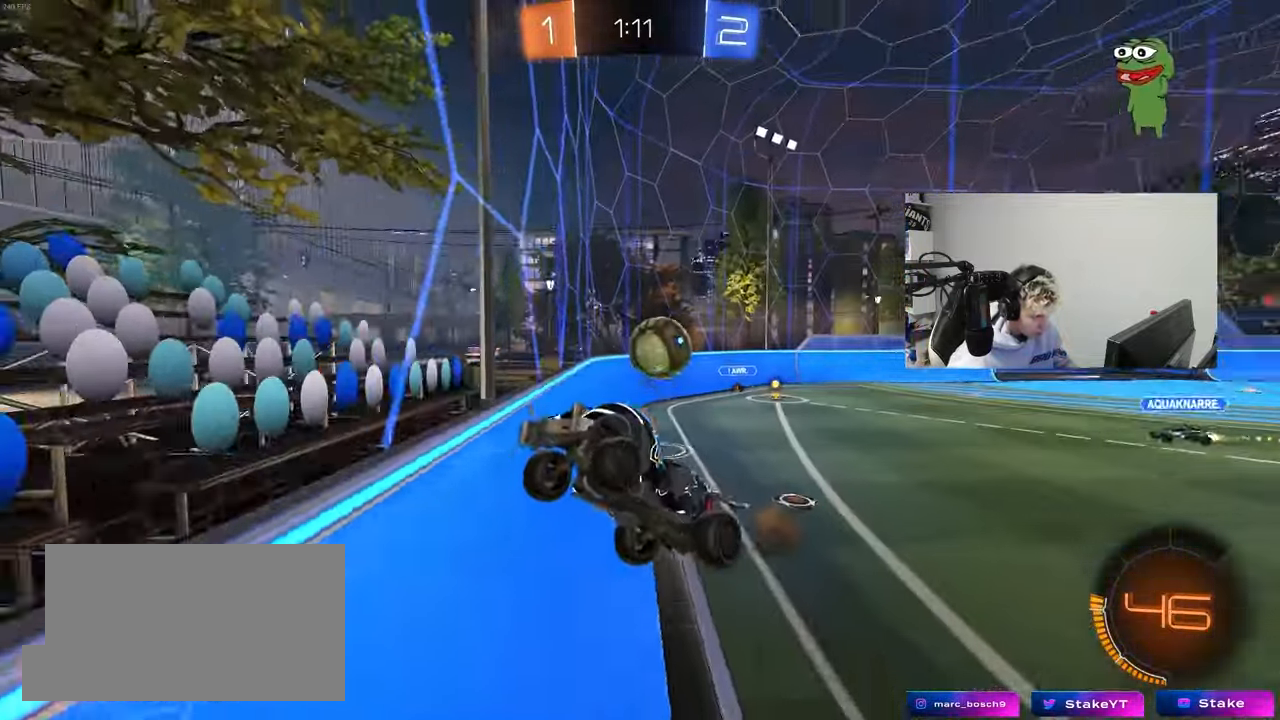
{"keys": ["a", "w"], "mouse": [], "mouse_move": "still", "events": [[183, "a", "up"], [367, "a", "down"], [367, "w", "down"]]}
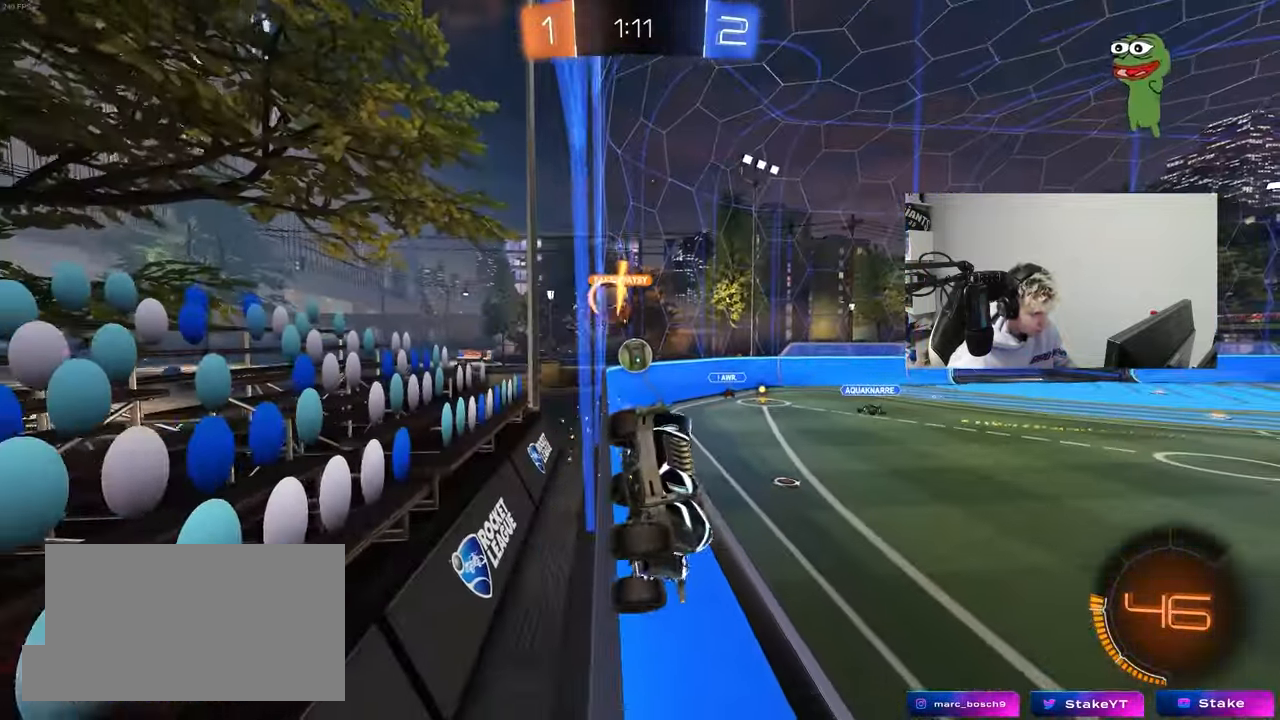
{"keys": ["w"], "mouse": [], "mouse_move": "still", "events": [[67, "a", "up"], [200, "a", "down"], [433, "a", "up"]]}
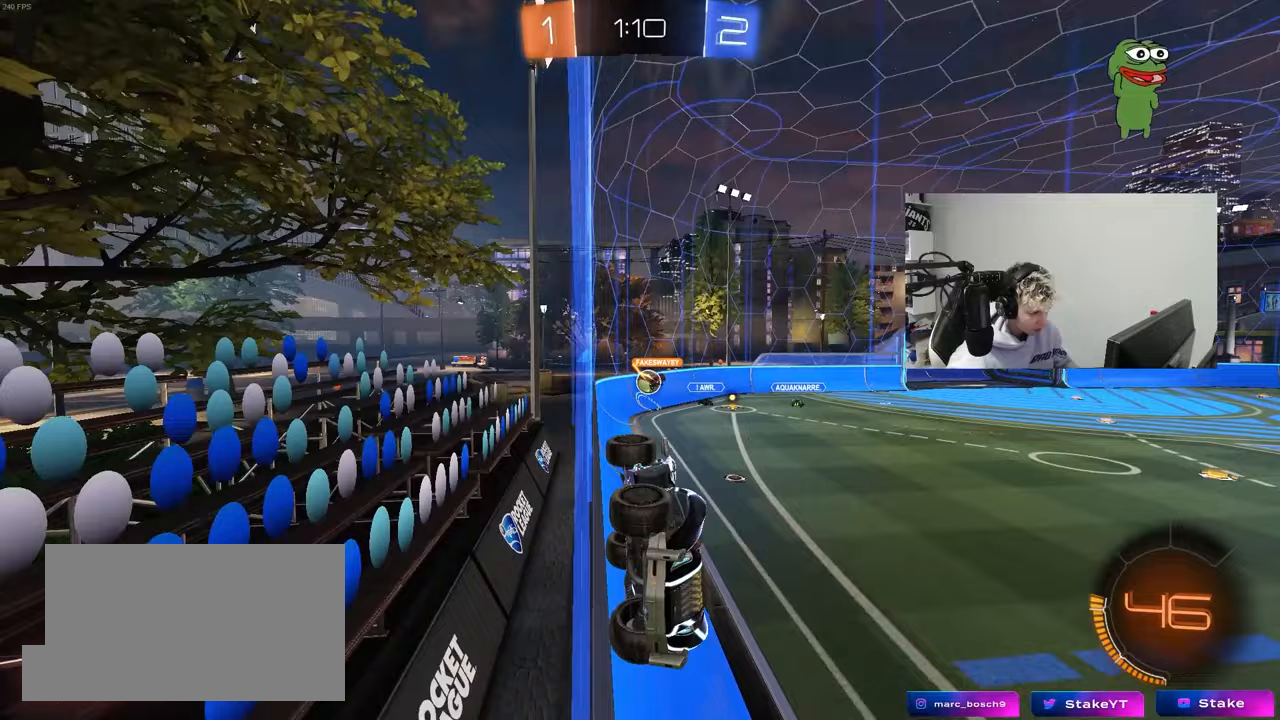
{"keys": ["w"], "mouse": [], "mouse_move": "still", "events": [[67, "a", "down"], [217, "shift", "down"], [267, "shift", "up"], [300, "a", "up"]]}
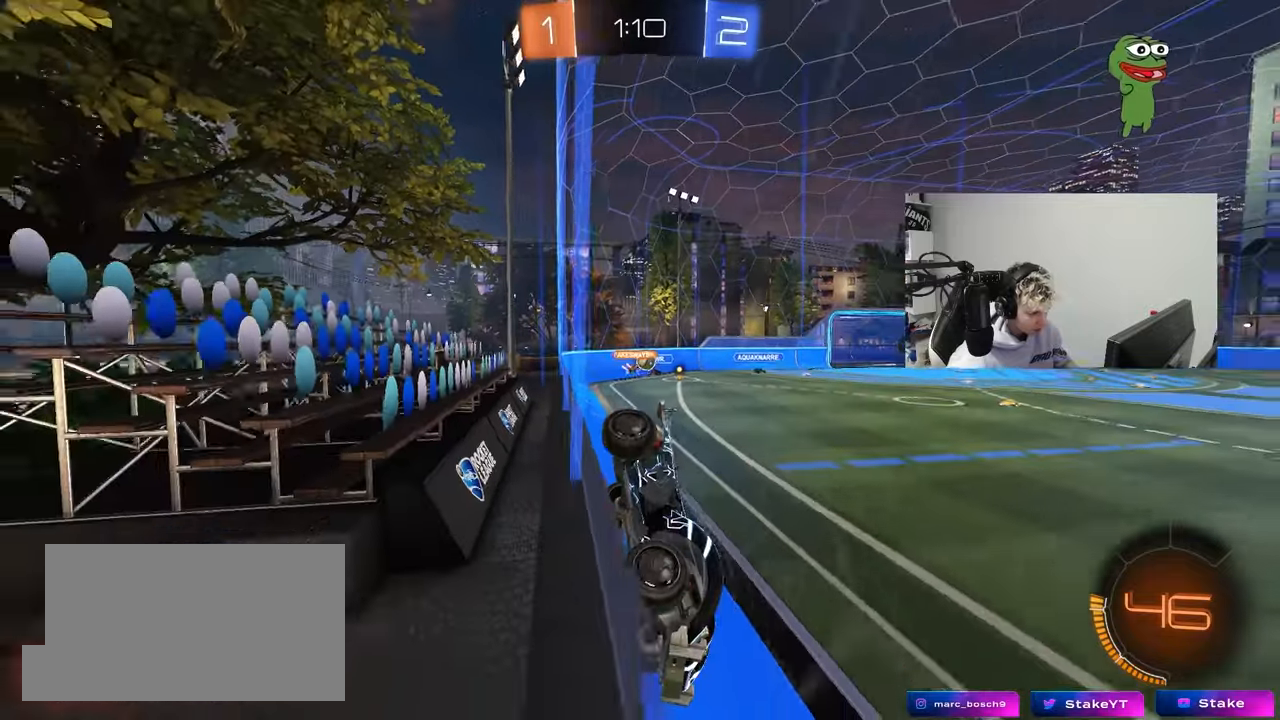
{"keys": ["d", "w"], "mouse": [], "mouse_move": "still", "events": [[50, "a", "down"], [50, "shift", "down"], [233, "shift", "up"], [317, "a", "up"], [367, "d", "down"], [367, "w", "up"], [417, "w", "down"]]}
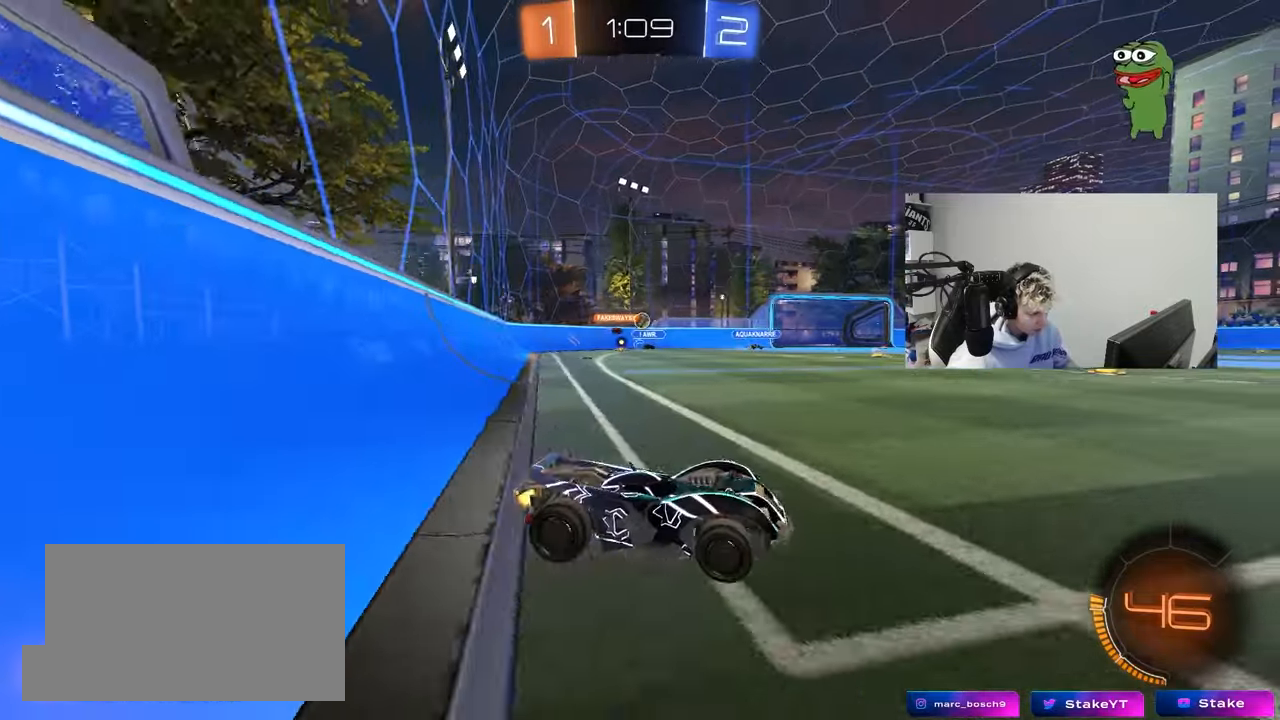
{"keys": ["w"], "mouse": ["left"], "mouse_move": "still", "events": [[17, "a", "down"], [17, "d", "up"], [333, "mouse_left", "down"], [483, "a", "up"]]}
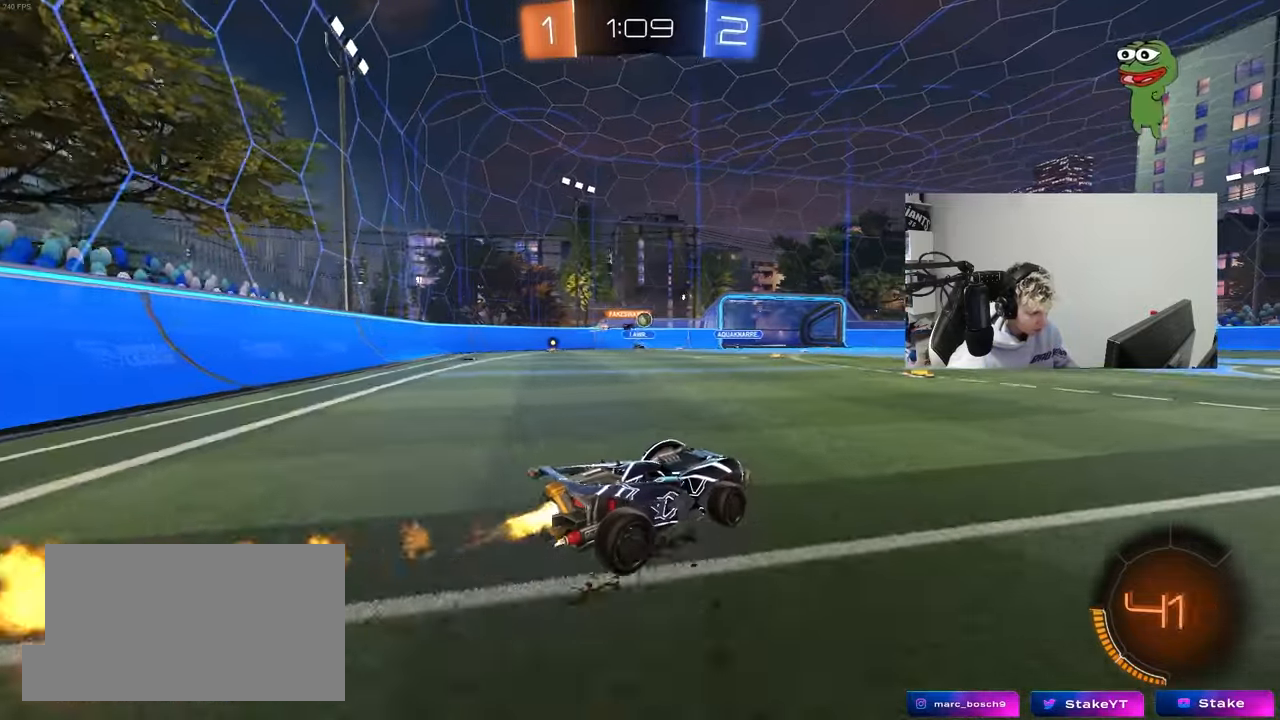
{"keys": ["w"], "mouse": ["left"], "mouse_move": "still", "events": [[350, "a", "down"], [450, "a", "up"]]}
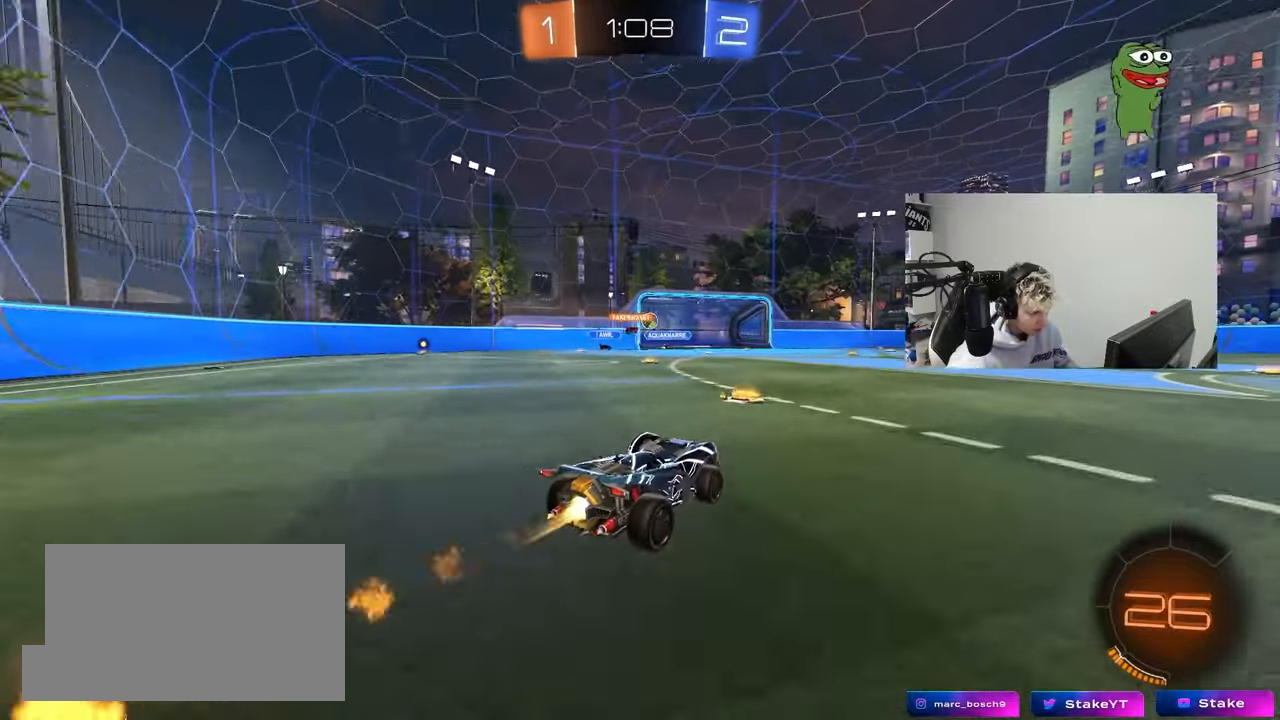
{"keys": ["d", "shift", "w"], "mouse": ["left", "right"], "mouse_move": "still", "events": [[33, "d", "down"], [133, "d", "up"], [183, "mouse_left", "up"], [233, "d", "down"], [467, "mouse_left", "down"], [467, "mouse_right", "down"], [467, "shift", "down"]]}
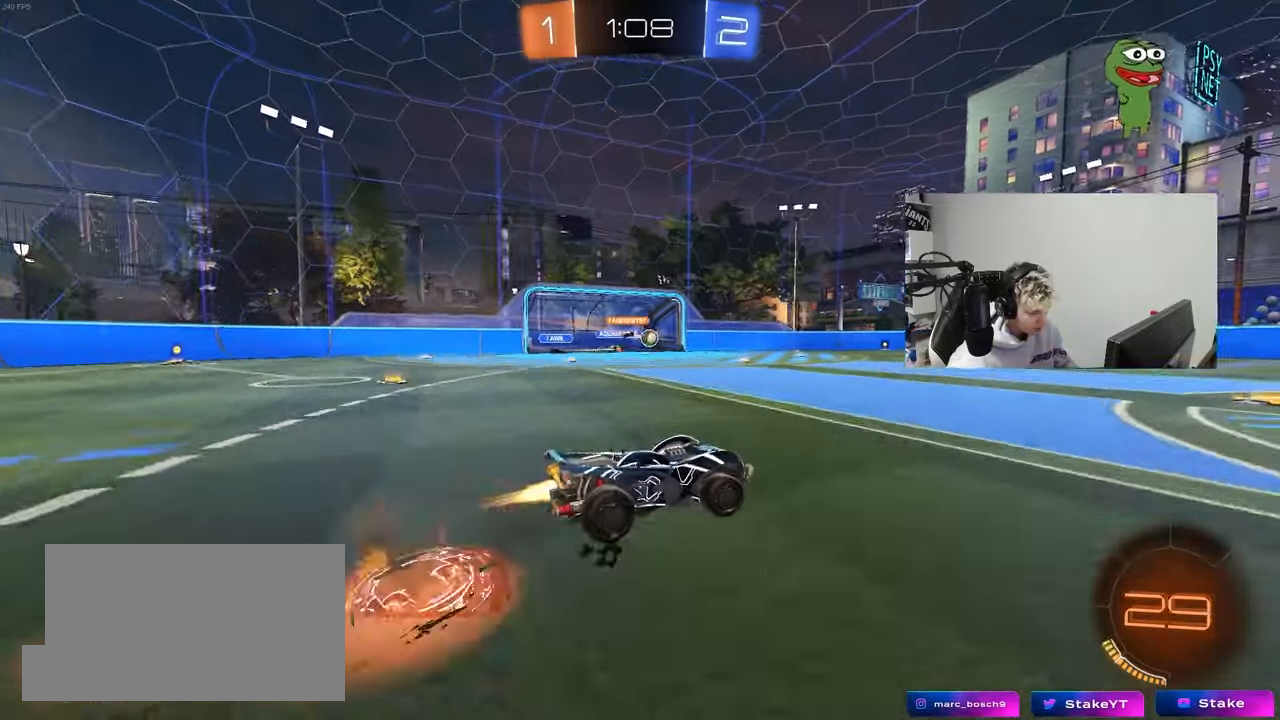
{"keys": ["d", "shift"], "mouse": [], "mouse_move": "still", "events": [[50, "mouse_right", "up"], [100, "mouse_right", "down"], [150, "s", "down"], [150, "w", "up"], [250, "mouse_left", "up"], [250, "space", "down"], [283, "mouse_right", "up"], [483, "s", "up"], [483, "space", "up"]]}
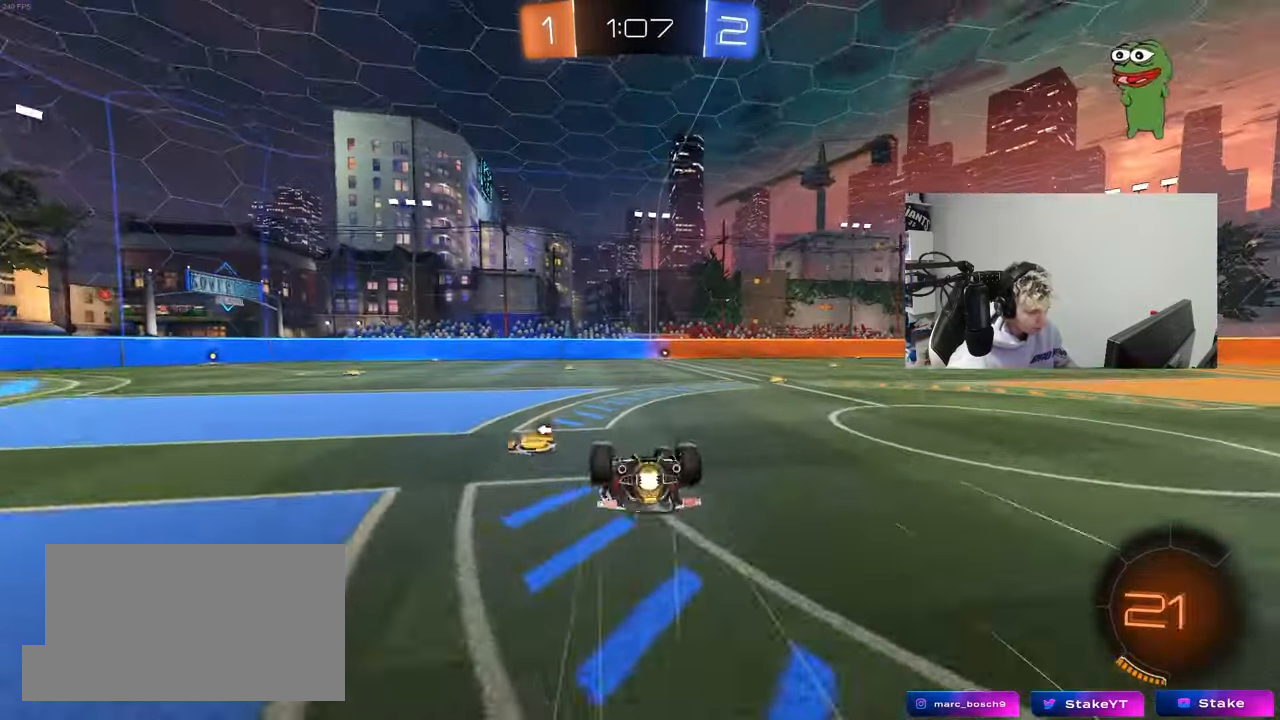
{"keys": [], "mouse": ["left"], "mouse_move": "still", "events": [[67, "s", "down"], [300, "s", "up"], [300, "space", "down"], [350, "d", "up"], [350, "mouse_left", "down"], [350, "shift", "up"], [500, "space", "up"]]}
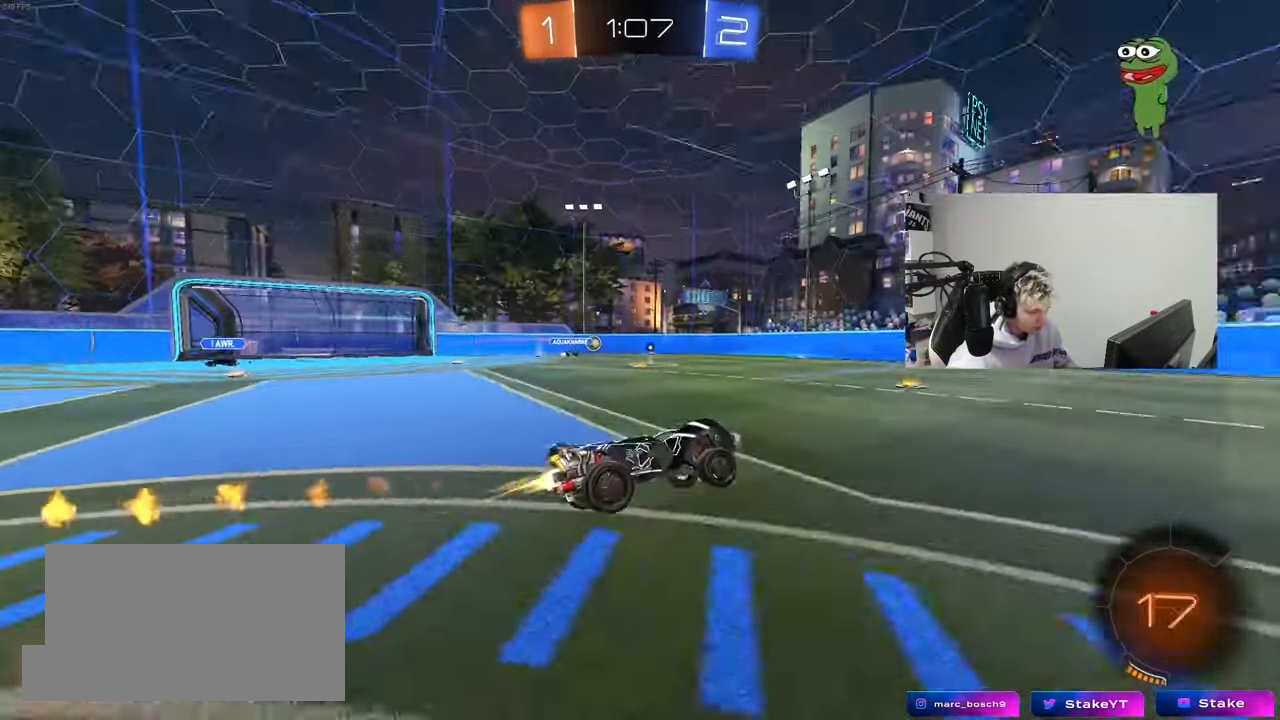
{"keys": ["w"], "mouse": [], "mouse_move": "still", "events": [[33, "mouse_left", "up"], [33, "w", "down"], [83, "d", "down"], [283, "d", "up"], [367, "d", "down"], [467, "d", "up"]]}
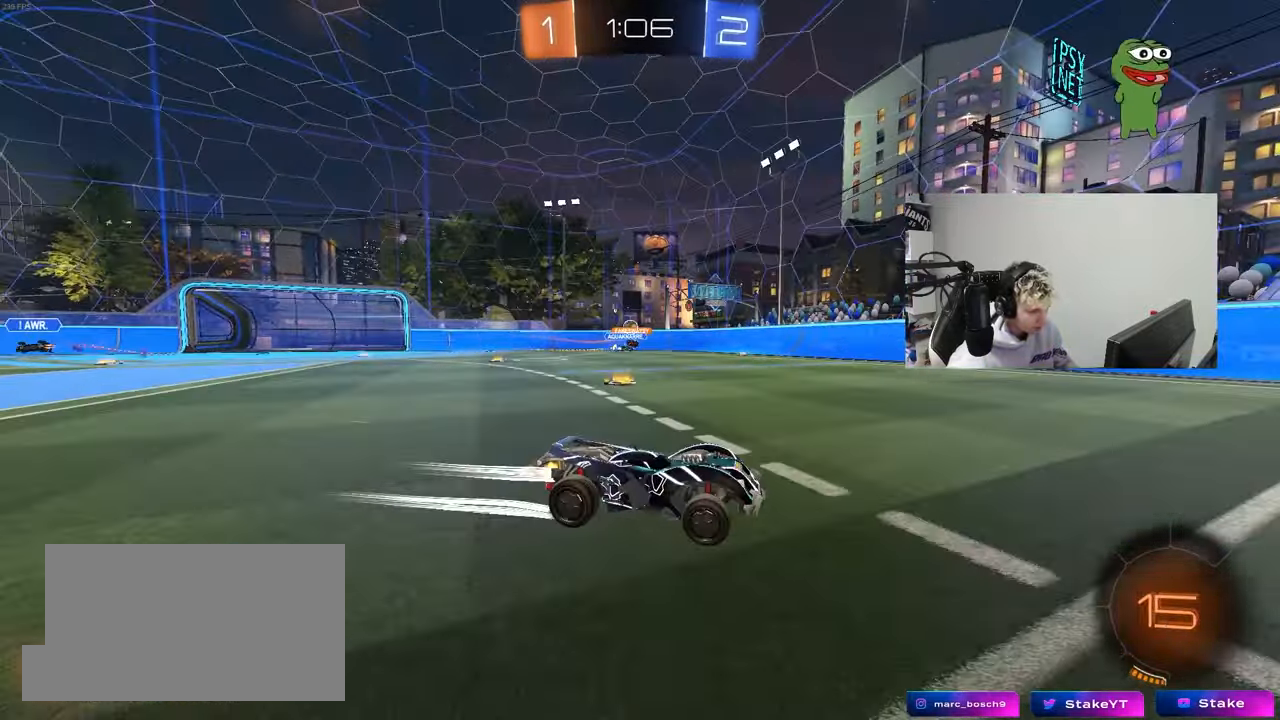
{"keys": ["a", "shift", "w"], "mouse": [], "mouse_move": "still", "events": [[150, "a", "down"], [383, "a", "up"], [433, "a", "down"], [433, "shift", "down"]]}
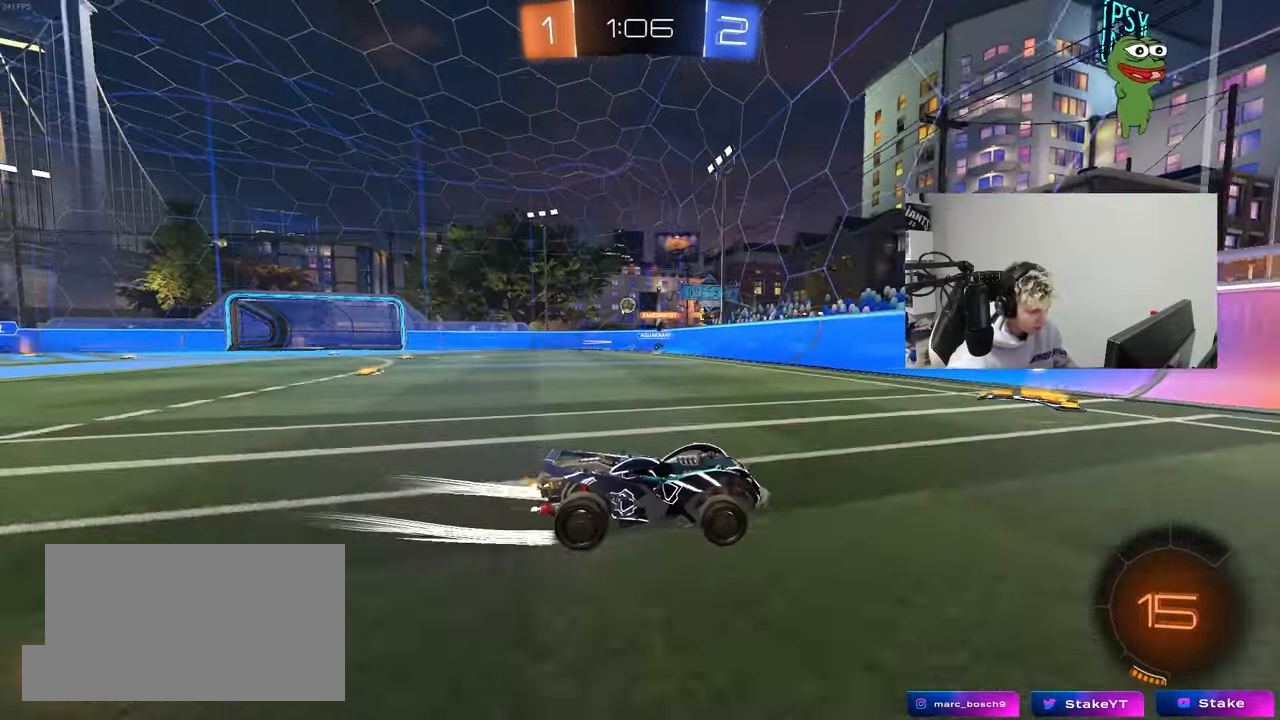
{"keys": ["a", "w"], "mouse": [], "mouse_move": "still", "events": [[117, "shift", "up"], [167, "a", "up"], [350, "a", "down"], [350, "mouse_left", "down"], [400, "a", "up"], [450, "a", "down"], [483, "mouse_left", "up"]]}
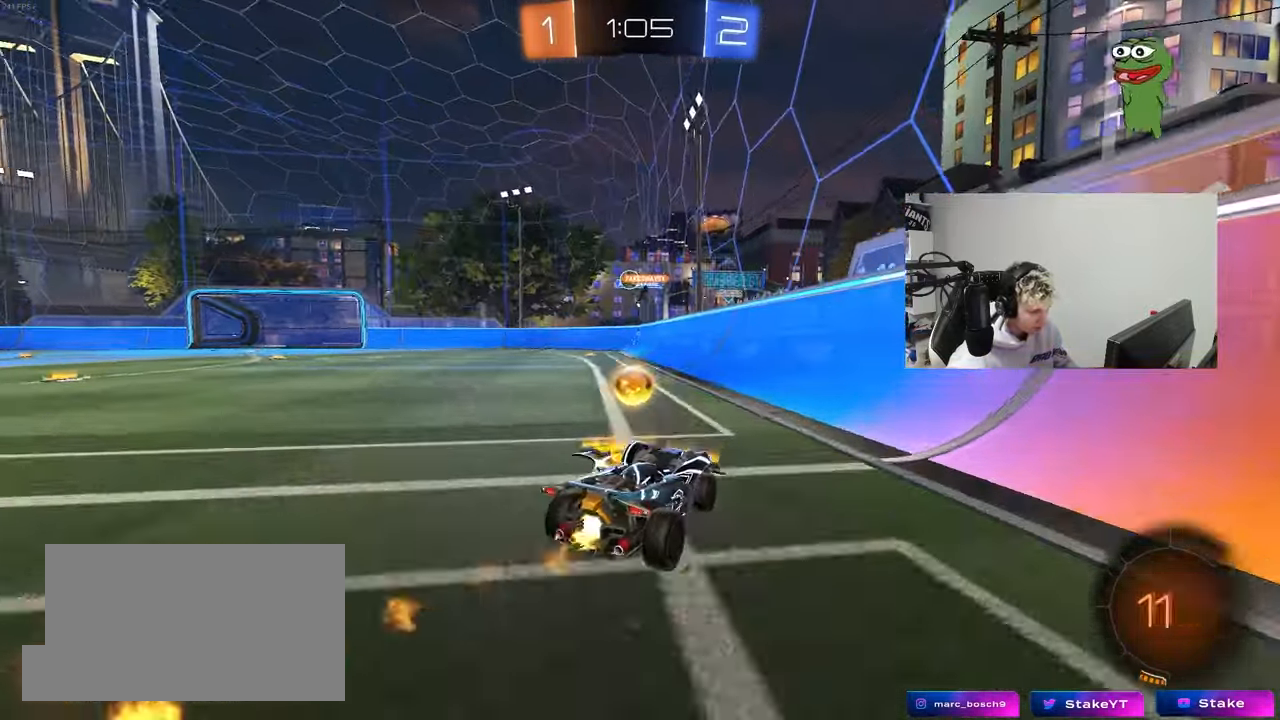
{"keys": [], "mouse": [], "mouse_move": "still", "events": [[183, "a", "up"], [267, "w", "up"]]}
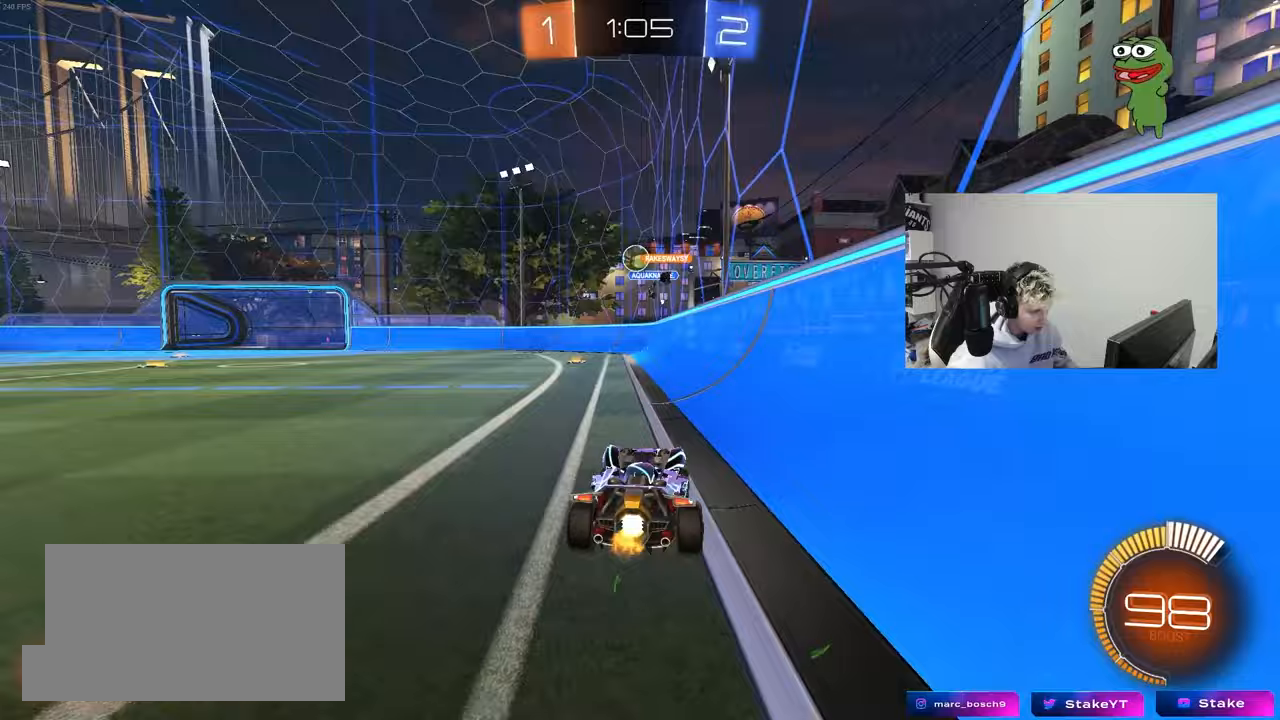
{"keys": ["w"], "mouse": [], "mouse_move": "still", "events": [[150, "a", "down"], [150, "w", "down"], [300, "a", "up"], [333, "d", "down"], [483, "d", "up"]]}
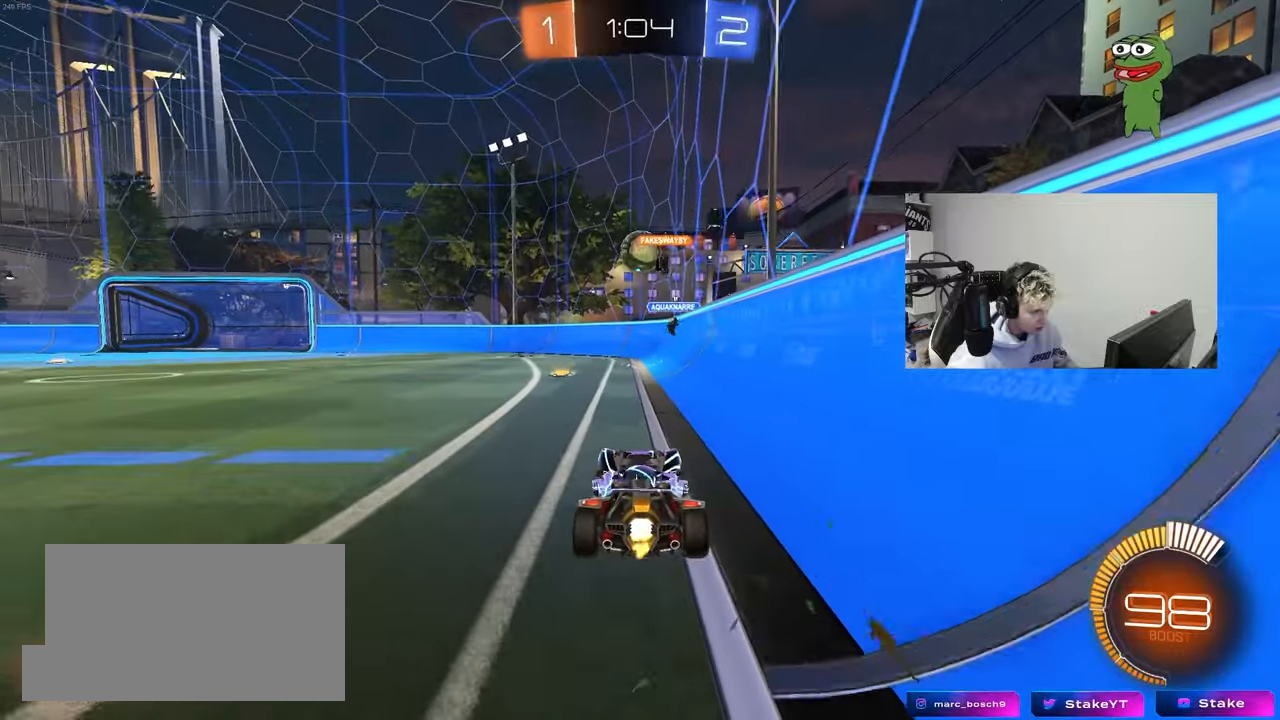
{"keys": ["a", "shift", "w"], "mouse": [], "mouse_move": "still", "events": [[33, "a", "down"], [117, "mouse_left", "down"], [217, "a", "up"], [217, "d", "down"], [267, "mouse_left", "up"], [350, "a", "down"], [350, "d", "up"], [350, "mouse_left", "down"], [500, "mouse_left", "up"], [500, "shift", "down"]]}
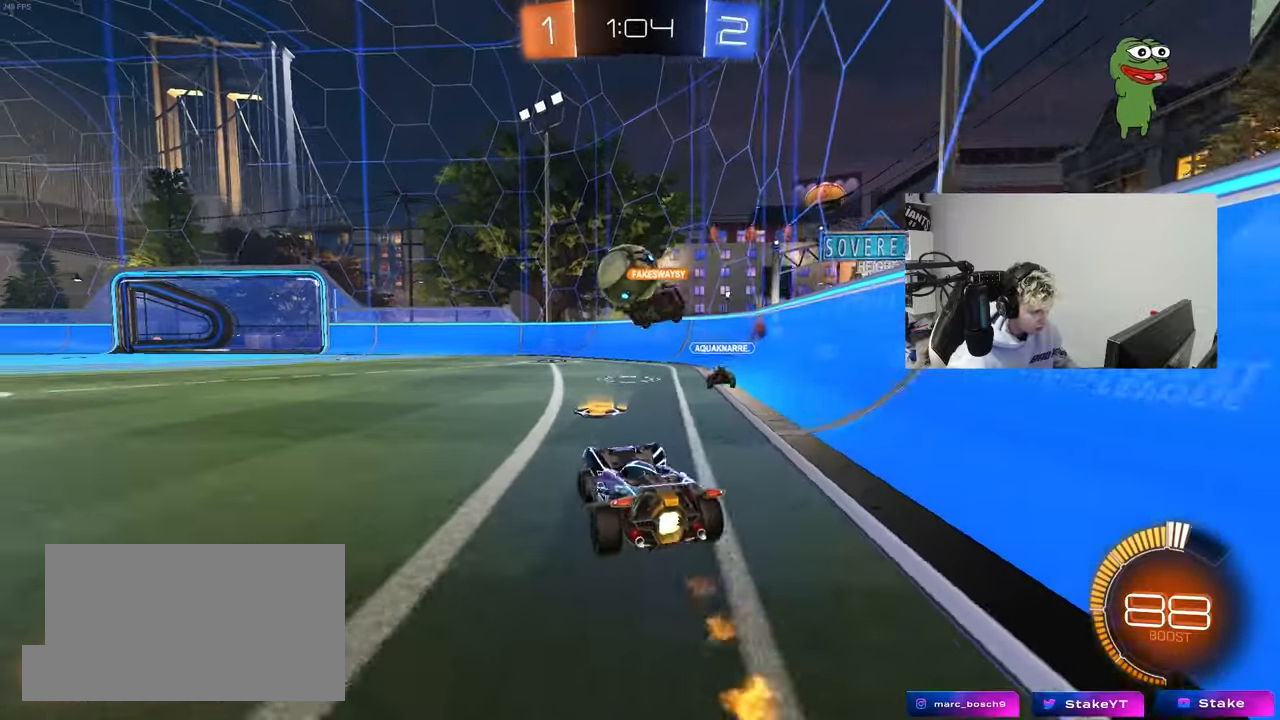
{"keys": ["d", "s"], "mouse": [], "mouse_move": "still", "events": [[50, "shift", "up"], [317, "a", "up"], [317, "w", "up"], [417, "d", "down"], [417, "s", "down"]]}
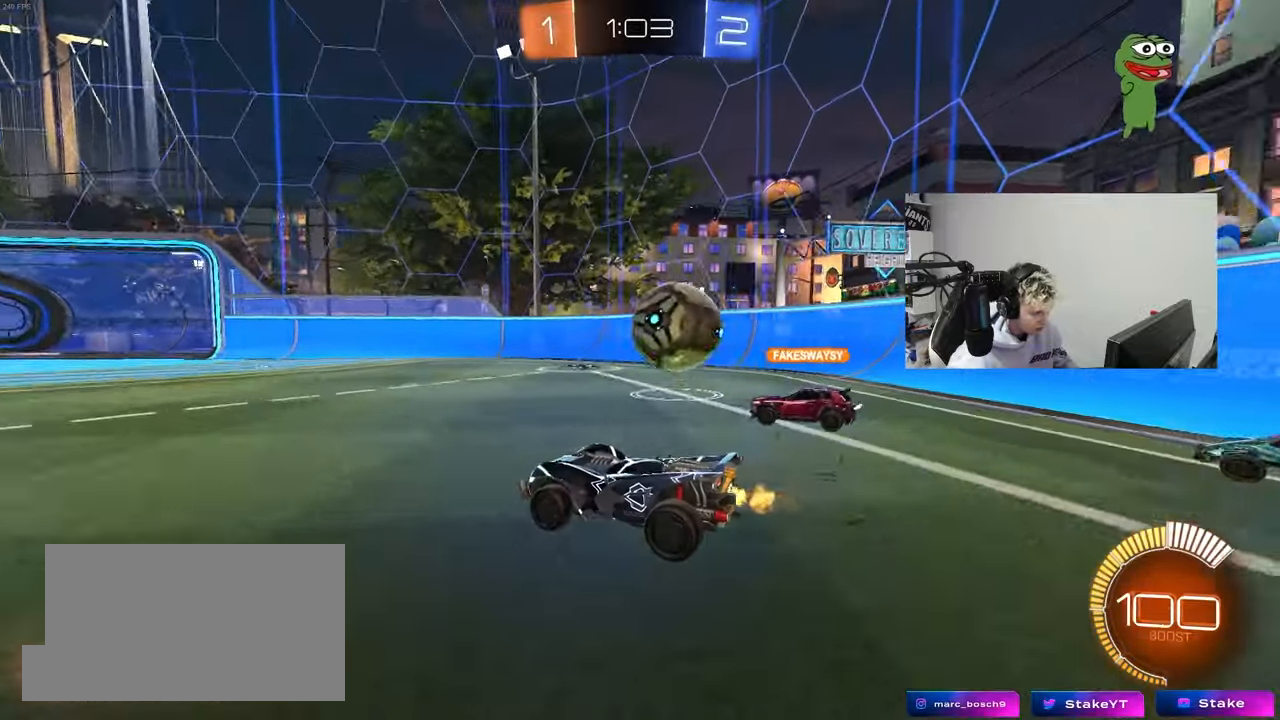
{"keys": ["w"], "mouse": [], "mouse_move": "still", "events": [[50, "d", "up"], [50, "s", "up"], [250, "w", "down"]]}
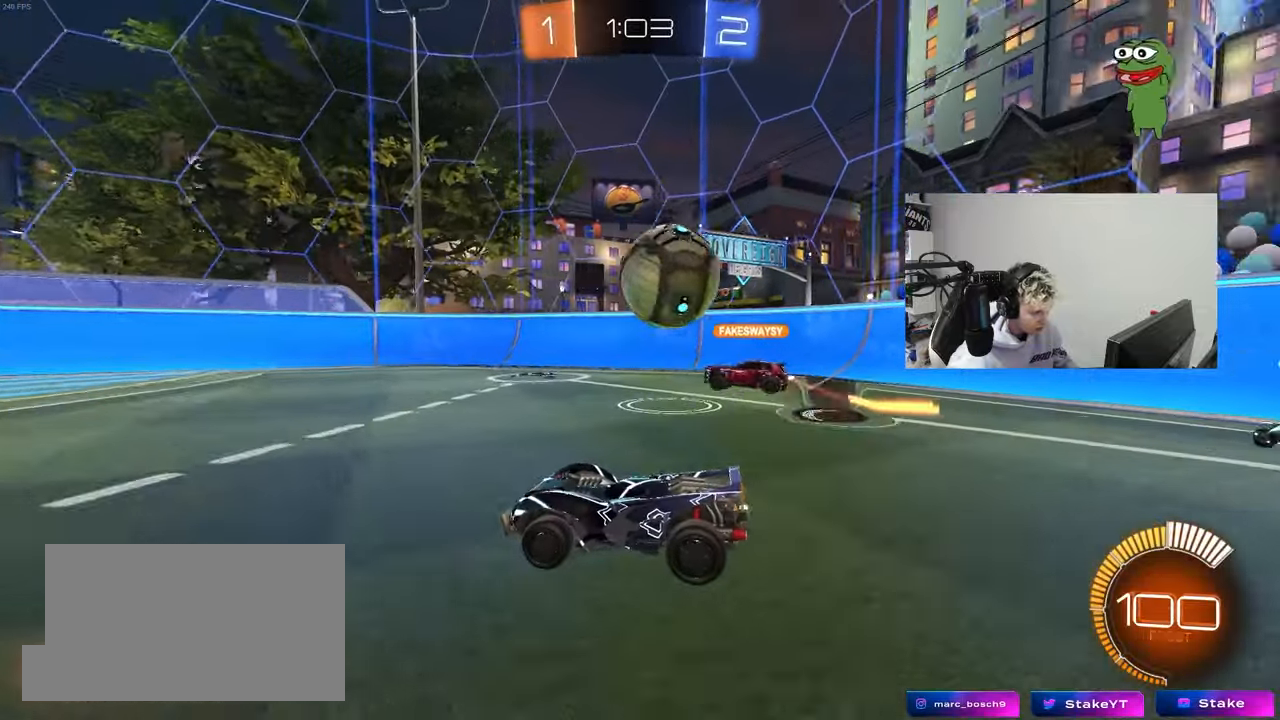
{"keys": ["a", "w"], "mouse": ["left"], "mouse_move": "still", "events": [[117, "mouse_left", "down"], [217, "space", "down"], [400, "d", "down"], [400, "space", "up"], [450, "d", "up"], [500, "a", "down"]]}
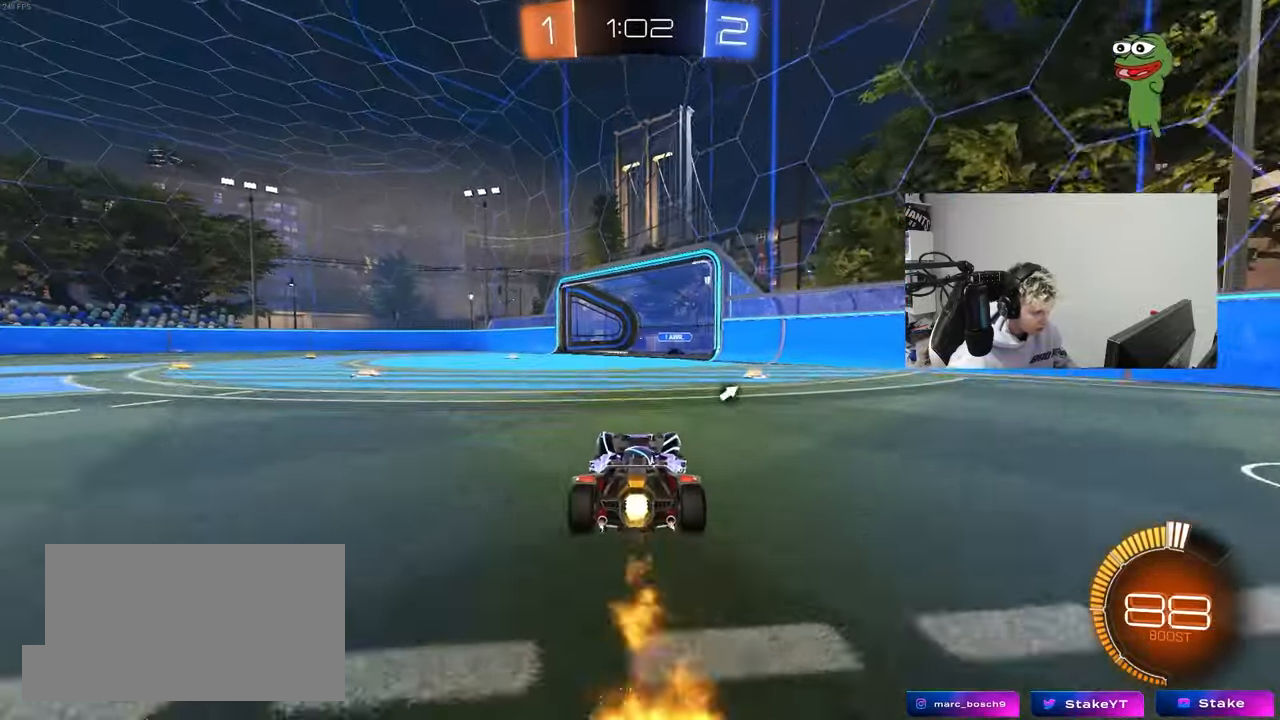
{"keys": ["d", "s"], "mouse": ["left", "right"], "mouse_move": "down-left", "events": [[33, "a", "up"], [33, "w", "up"], [83, "w", "down"], [133, "d", "down"], [233, "mouse_left", "up"], [283, "d", "up"], [317, "a", "down"], [417, "a", "up"], [417, "mouse_right", "down"], [417, "w", "up"], [467, "d", "down"], [467, "mouse_left", "down"], [467, "s", "down"]]}
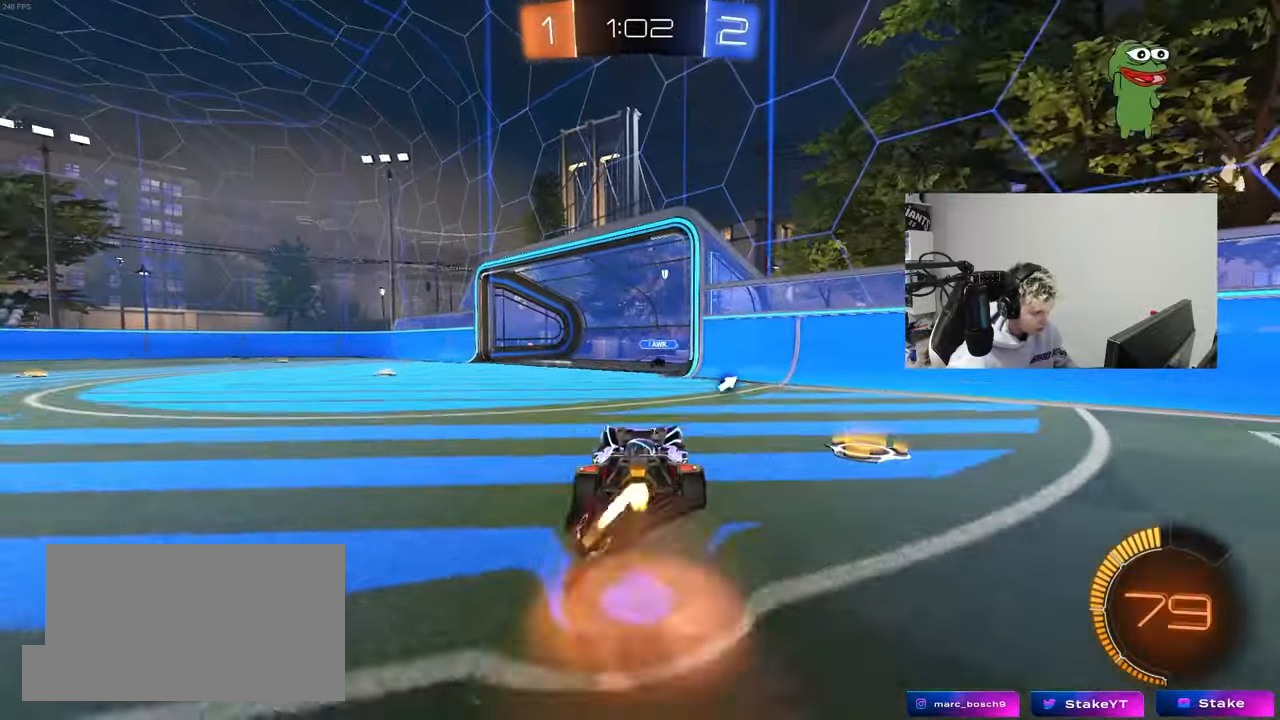
{"keys": ["s"], "mouse": ["left"], "mouse_move": "down", "events": [[17, "a", "down"], [50, "d", "up"], [100, "mouse_left", "up"], [150, "mouse_right", "up"], [150, "s", "up"], [200, "a", "up"], [250, "a", "down"], [250, "w", "down"], [283, "a", "up"], [283, "d", "down"], [333, "d", "up"], [383, "mouse_left", "down"], [383, "w", "up"], [483, "s", "down"]]}
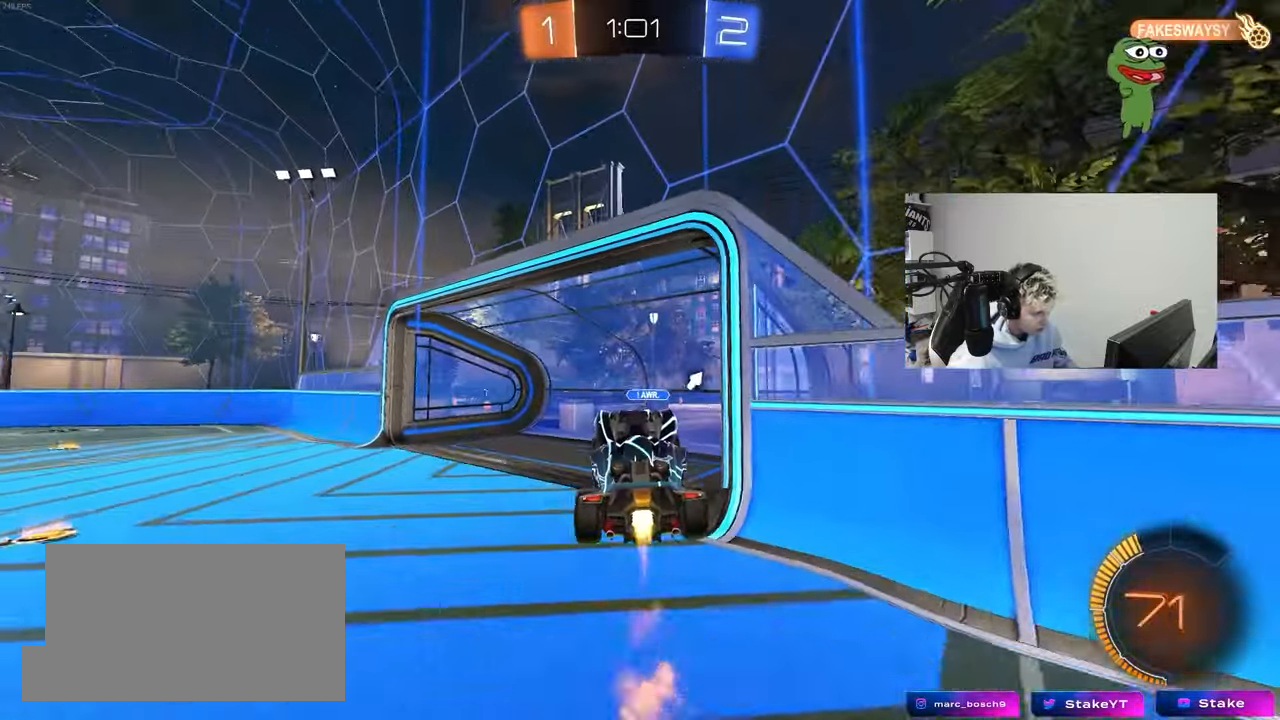
{"keys": ["a", "shift", "w"], "mouse": ["left", "right"], "mouse_move": "still", "events": [[33, "a", "down"], [33, "d", "down"], [33, "s", "up"], [67, "a", "up"], [67, "d", "up"], [300, "w", "down"], [350, "mouse_right", "down"], [400, "a", "down"], [400, "shift", "down"]]}
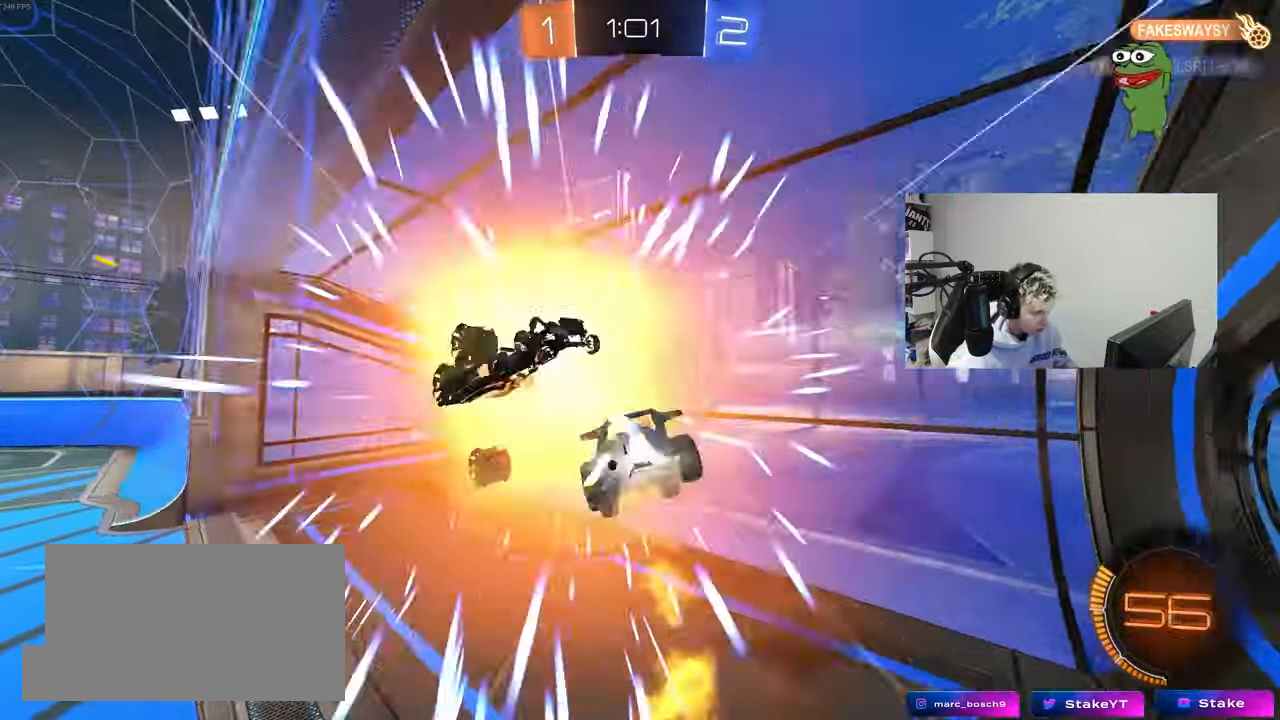
{"keys": ["a", "s", "shift"], "mouse": [], "mouse_move": "still", "events": [[50, "mouse_right", "up"], [50, "s", "down"], [67, "w", "up"], [133, "space", "down"], [233, "mouse_left", "up"], [333, "space", "up"]]}
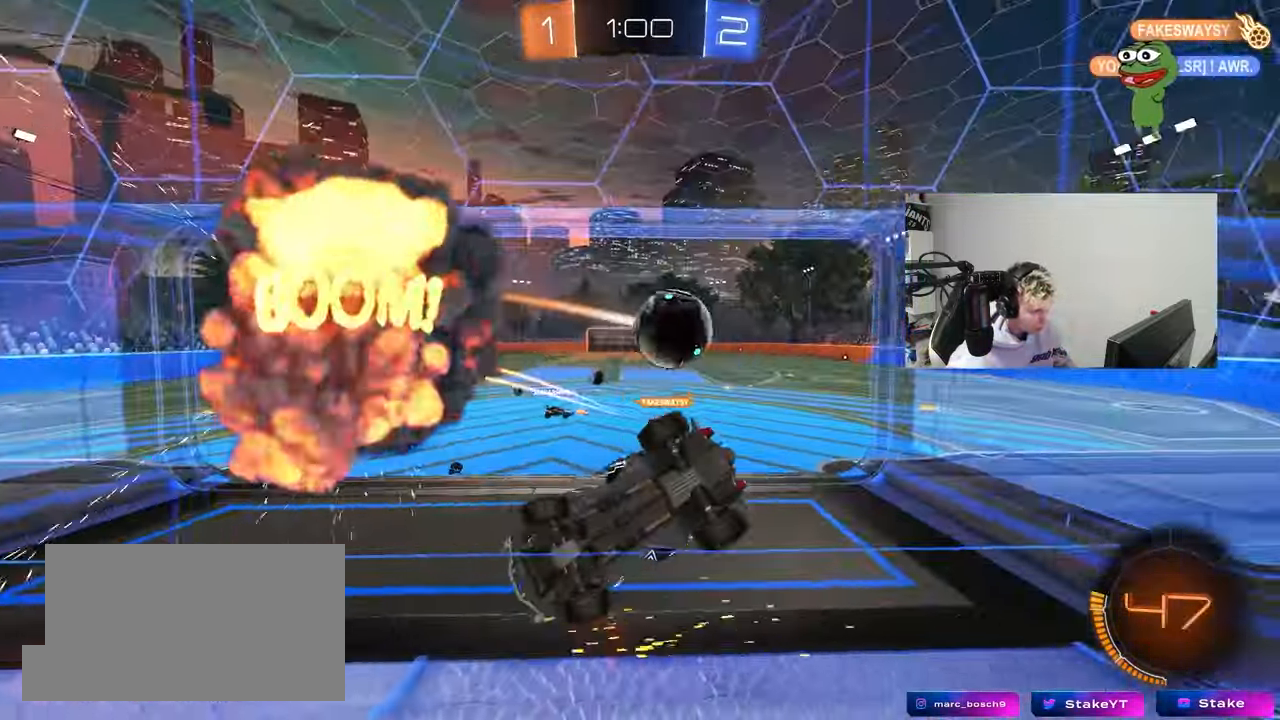
{"keys": ["d", "w"], "mouse": [], "mouse_move": "still", "events": [[100, "a", "up"], [100, "s", "up"], [100, "shift", "up"], [383, "d", "down"], [383, "w", "down"]]}
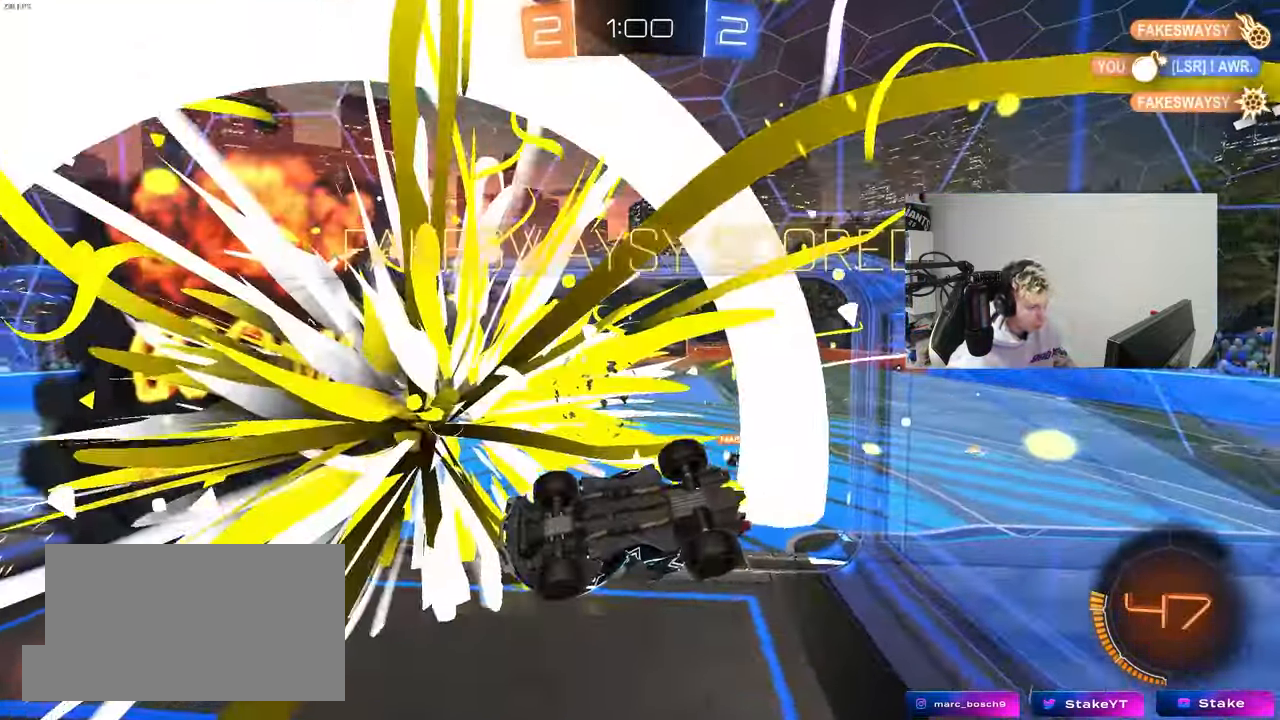
{"keys": [], "mouse": [], "mouse_move": "still", "events": [[67, "d", "up"], [350, "w", "up"]]}